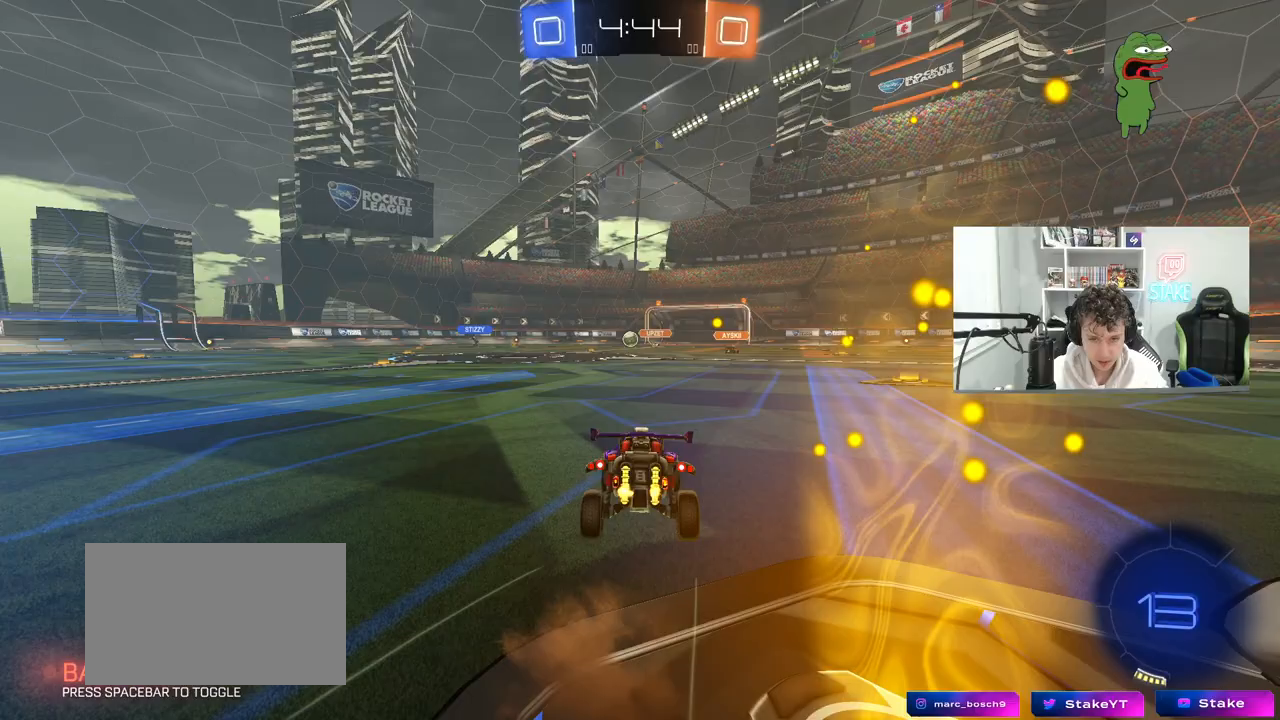
Gameplay with keyboard and mouse; each line is a JSON object with the keys and mouse buttons held at the frame after it. "events" lists presses ("down") and releases ("up") of "1", "2", "3", "4", "5", "a", "alt", "c", "caps_lock", "ctrl", "d", "e", "f", "g", "q", "r", "s", "shift", "space", "t", "tab", "v", "w", "x", "z", "mouse_left", "mouse_wheel" and "mouse_right" between this image and that frame as [ms after this image, input, new state], when the widget could be followed in between. "mouse_left", "mouse_wheel", "mouse_right" = the "left", "wheel", "right" buttons of the "mouse" list. No other keys are recorded. "wheel" means that the mouse wheel is clicked or scrolled. "mouse_move" is the direction in which the mouse moves at that frame (one of eight, or "still"), when it could be read.
{"keys": ["w"], "mouse": [], "mouse_move": "still", "events": [[50, "shift", "up"], [233, "a", "up"]]}
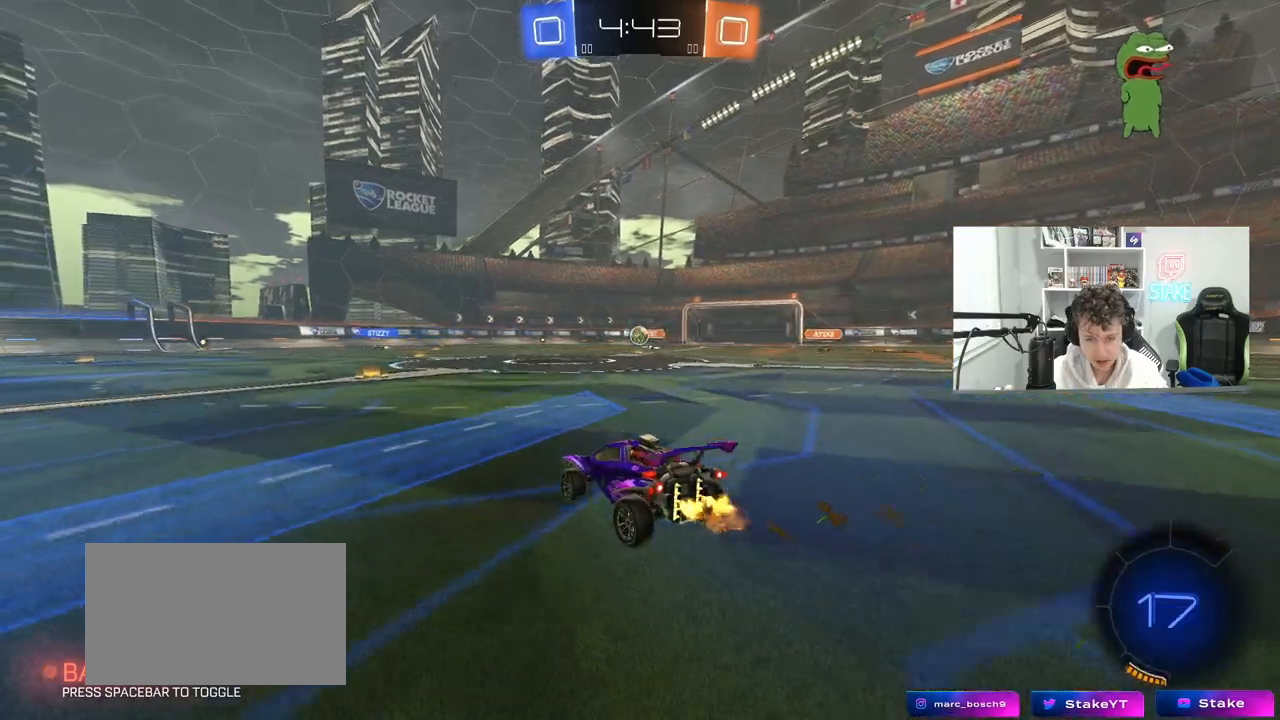
{"keys": ["w"], "mouse": [], "mouse_move": "still", "events": []}
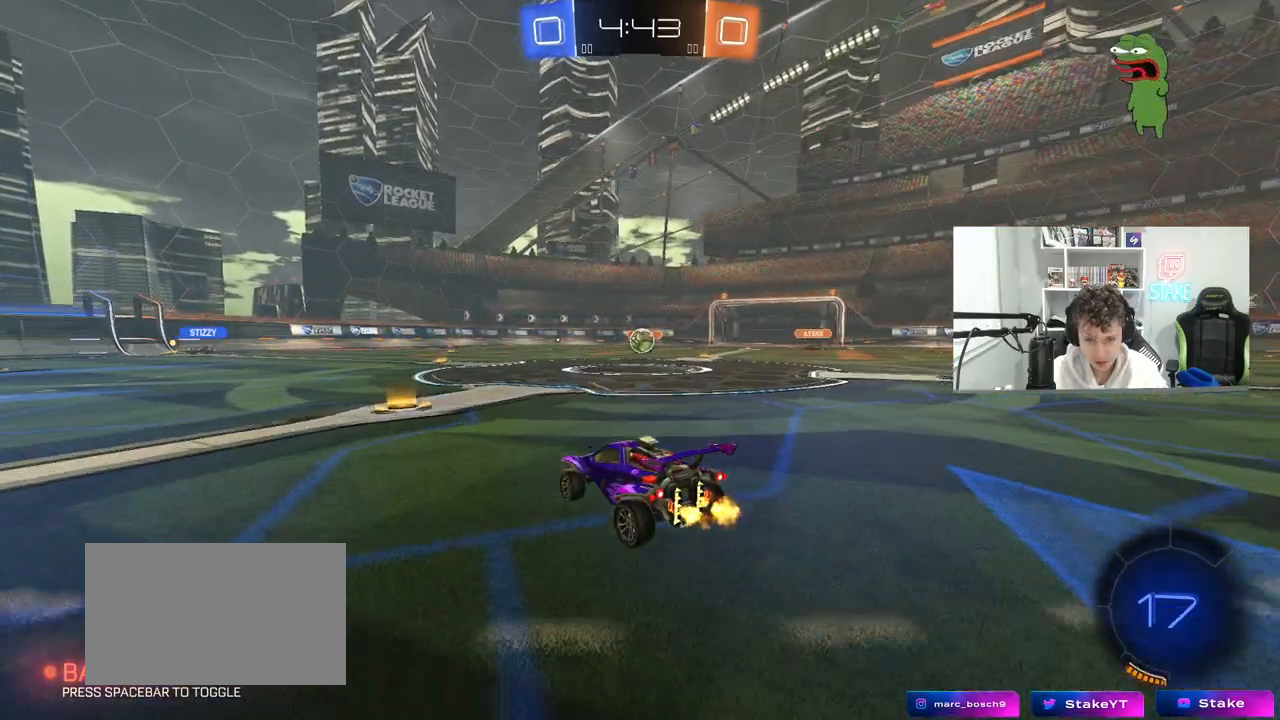
{"keys": ["d", "s"], "mouse": [], "mouse_move": "still", "events": [[117, "a", "down"], [117, "shift", "down"], [217, "shift", "up"], [317, "a", "up"], [317, "d", "down"], [317, "w", "up"], [400, "s", "down"]]}
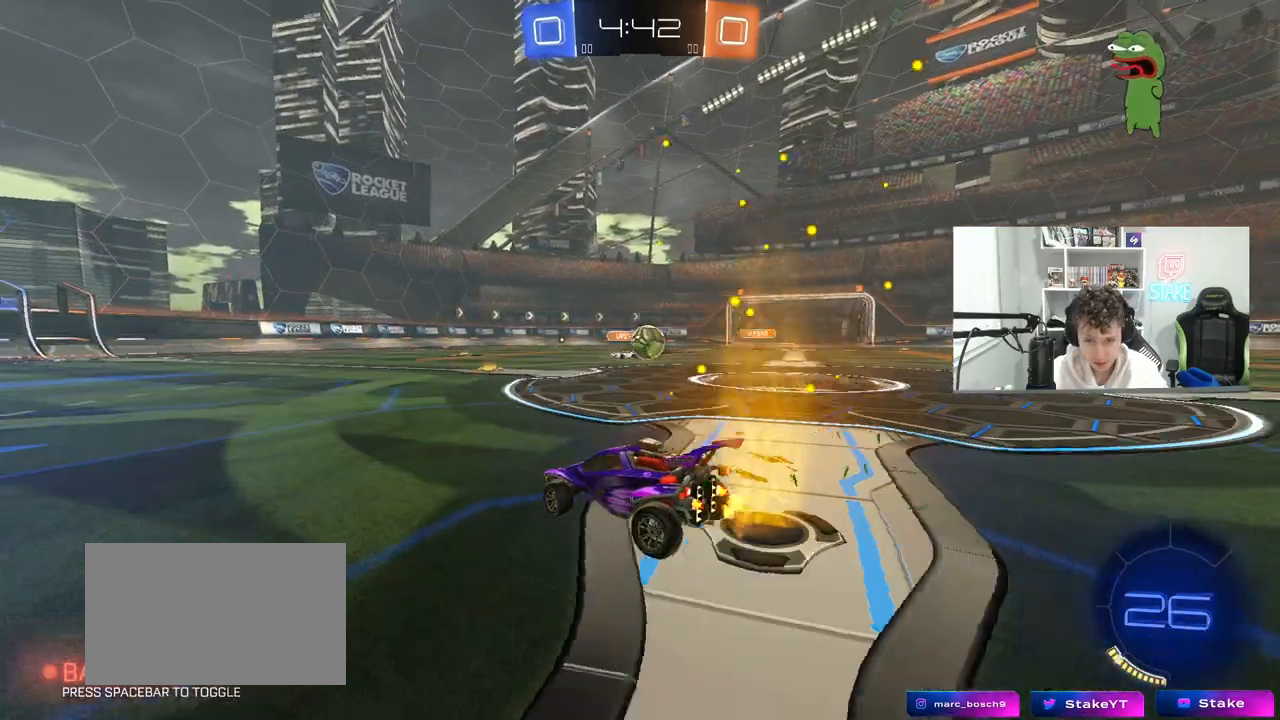
{"keys": ["d"], "mouse": [], "mouse_move": "still", "events": [[50, "s", "up"], [233, "d", "up"], [233, "s", "down"], [317, "s", "up"], [367, "d", "down"], [417, "d", "up"], [467, "d", "down"]]}
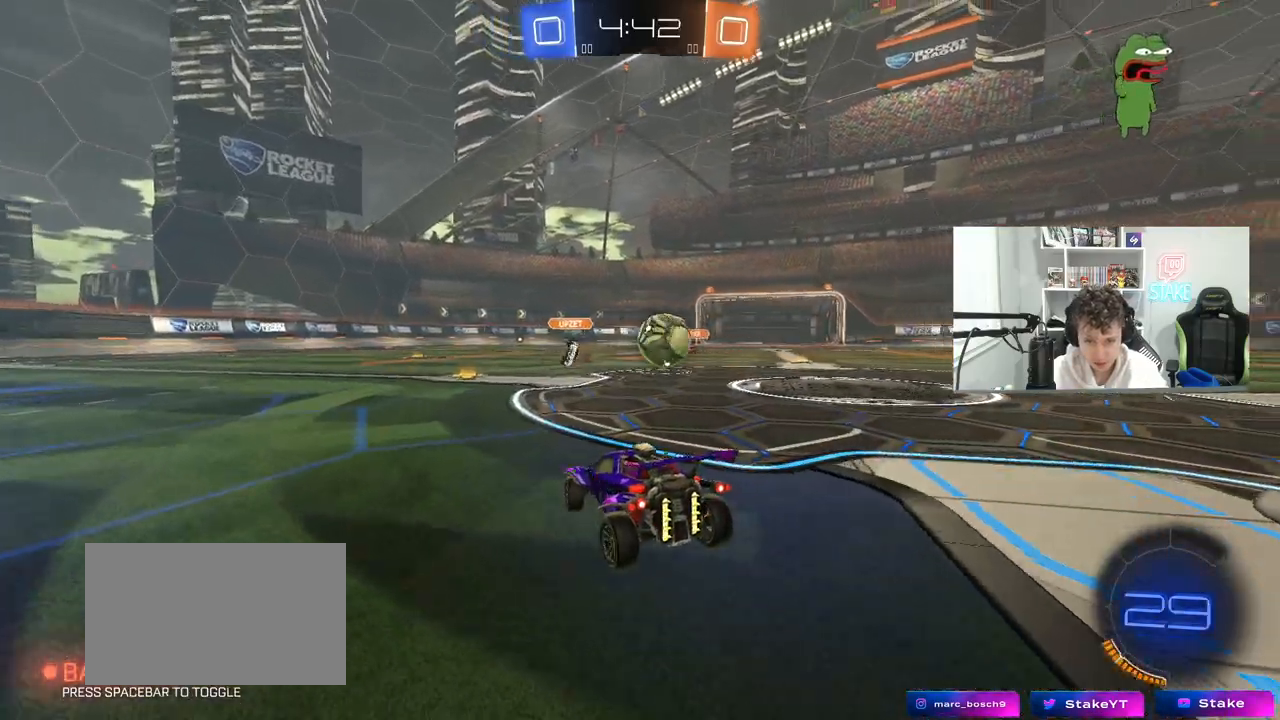
{"keys": [], "mouse": [], "mouse_move": "still", "events": [[100, "d", "up"], [100, "s", "down"], [250, "s", "up"]]}
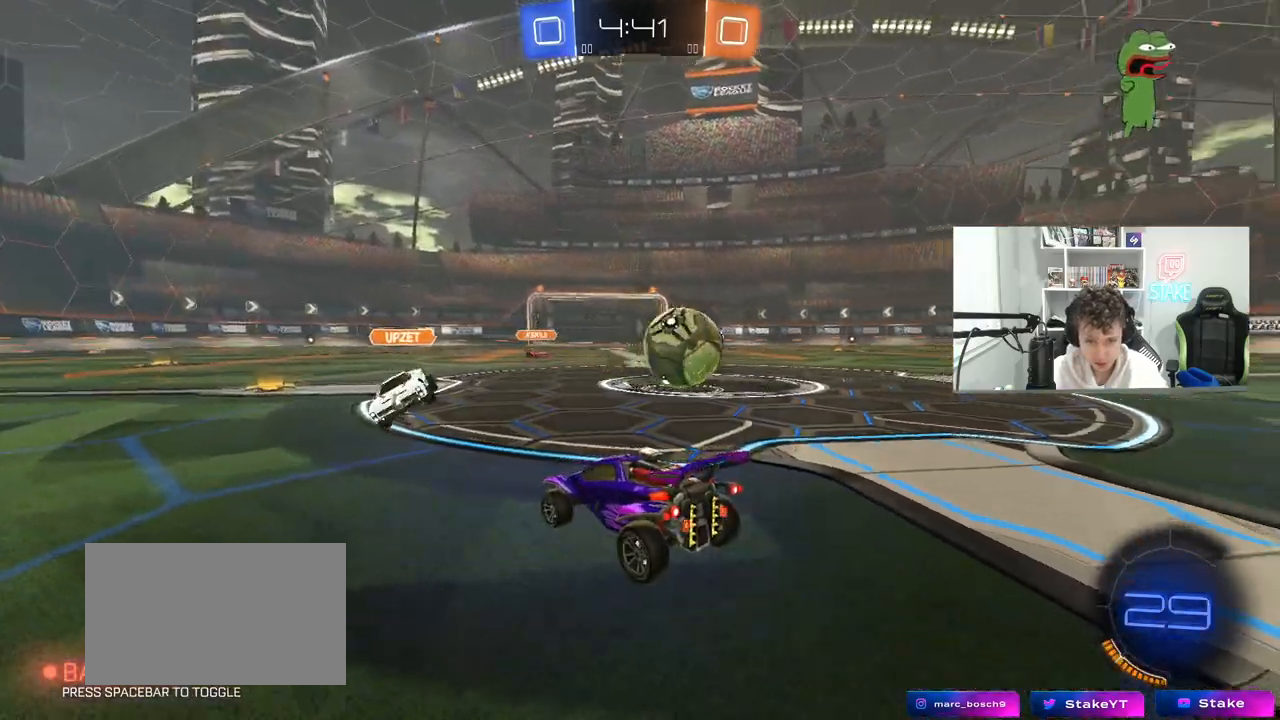
{"keys": [], "mouse": [], "mouse_move": "still", "events": []}
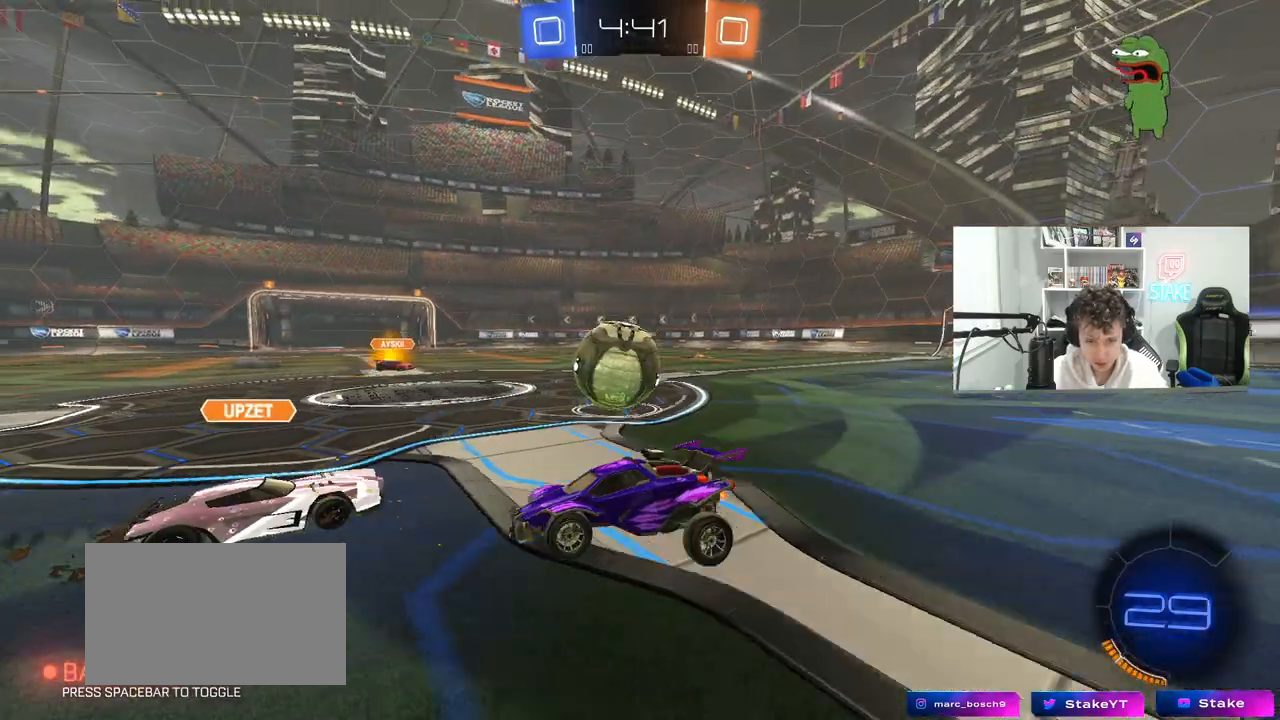
{"keys": [], "mouse": [], "mouse_move": "still", "events": [[333, "d", "down"], [417, "d", "up"]]}
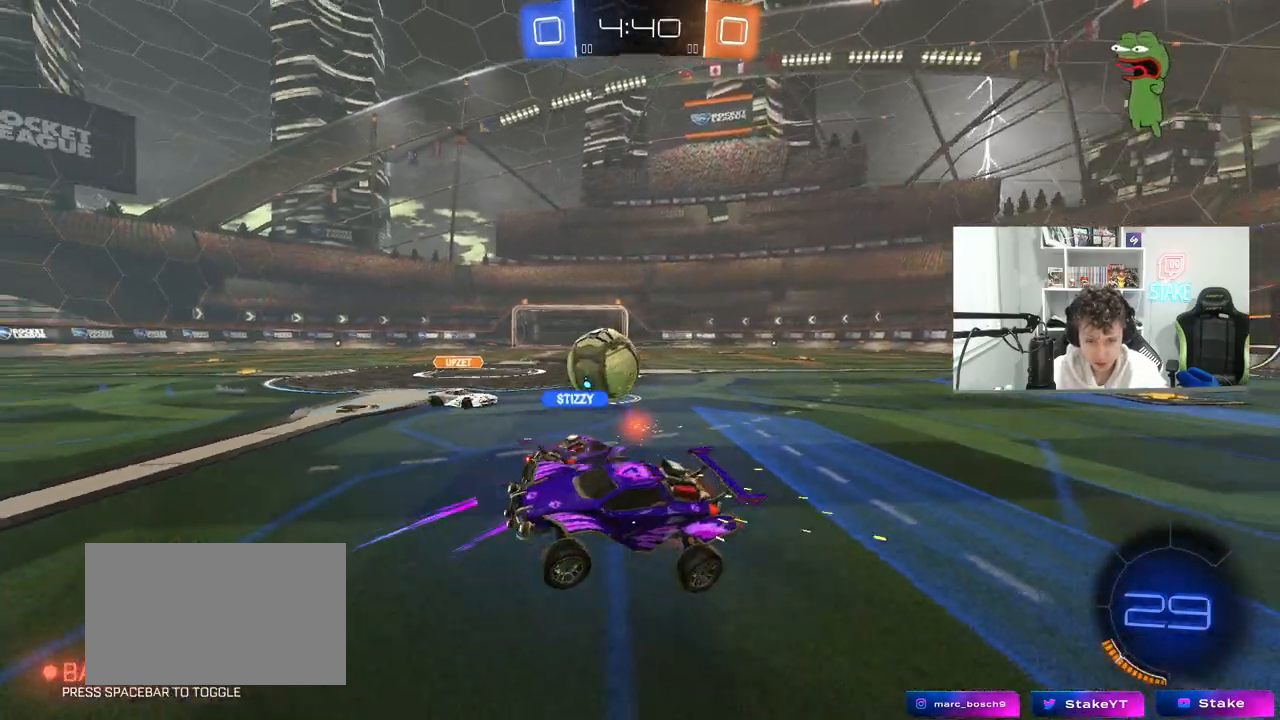
{"keys": [], "mouse": [], "mouse_move": "still", "events": [[17, "w", "down"], [67, "mouse_right", "down"], [200, "mouse_right", "up"], [200, "w", "up"]]}
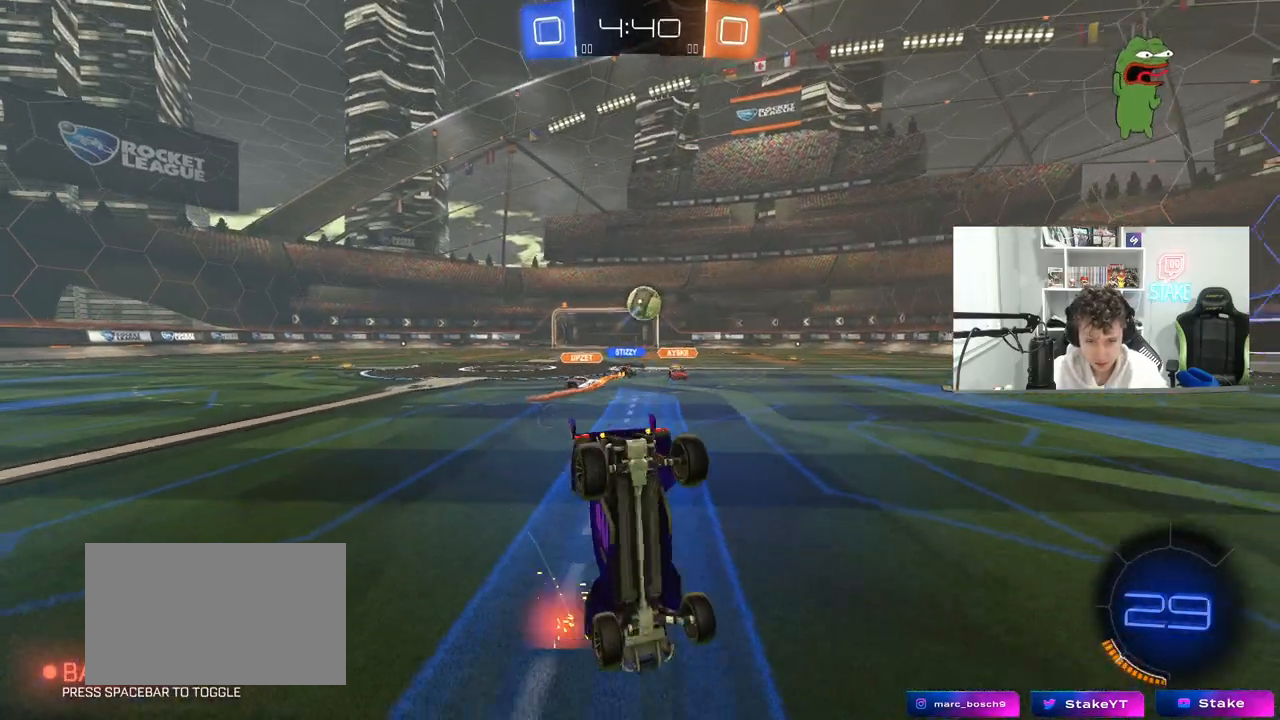
{"keys": ["a", "shift", "w"], "mouse": [], "mouse_move": "still", "events": [[167, "w", "down"], [217, "a", "down"], [217, "shift", "down"]]}
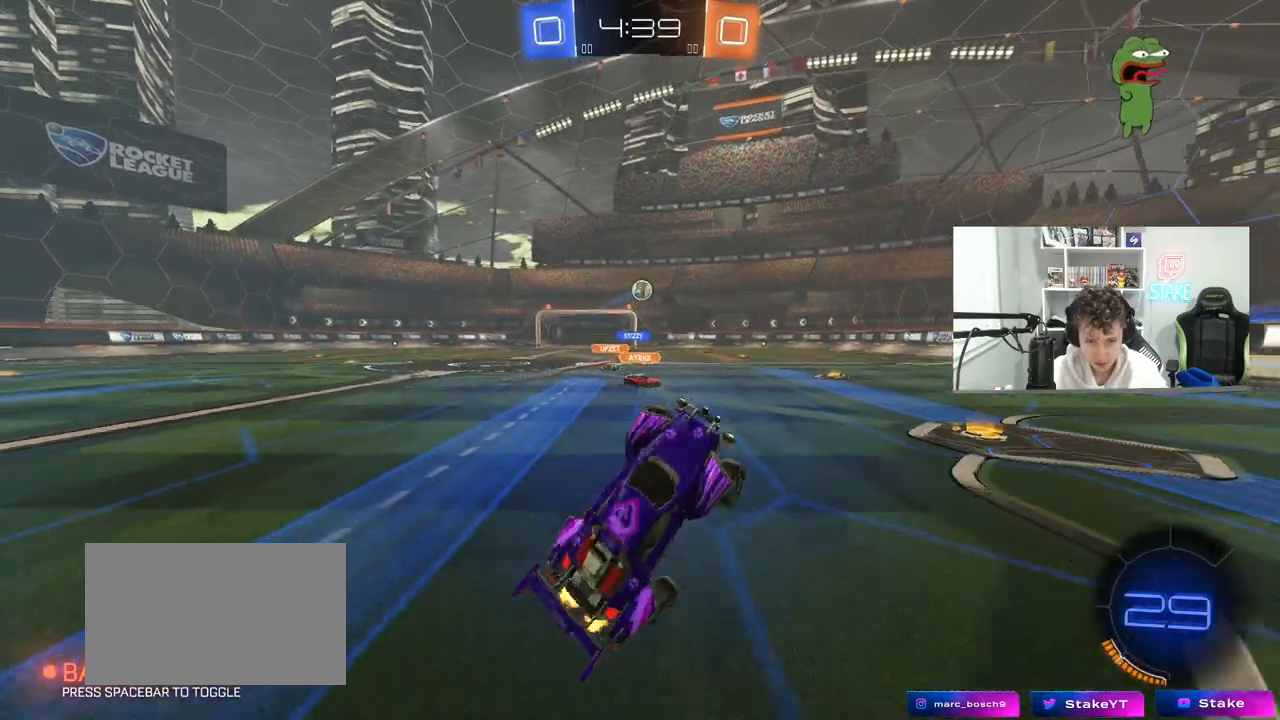
{"keys": ["a", "w"], "mouse": [], "mouse_move": "still", "events": [[50, "shift", "up"]]}
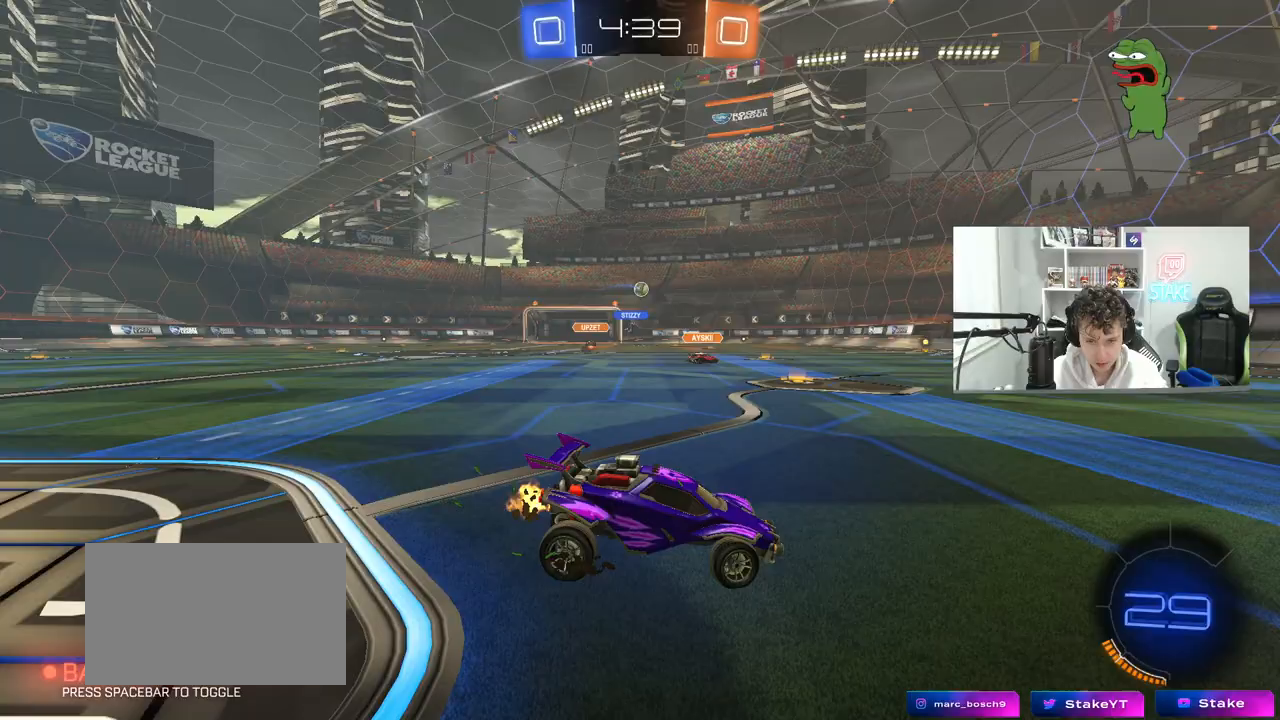
{"keys": ["w"], "mouse": [], "mouse_move": "still", "events": [[483, "a", "up"]]}
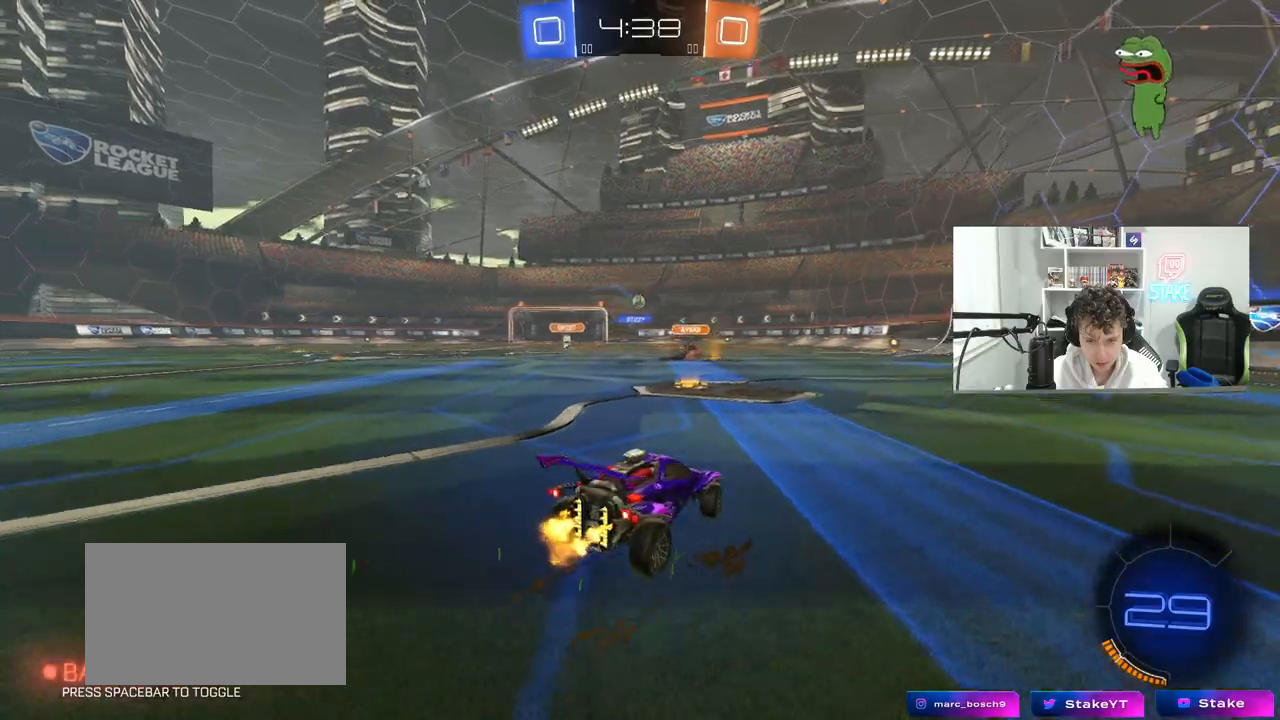
{"keys": ["w"], "mouse": ["left"], "mouse_move": "still", "events": [[167, "a", "down"], [317, "a", "up"], [350, "d", "down"], [400, "mouse_left", "down"], [450, "d", "up"]]}
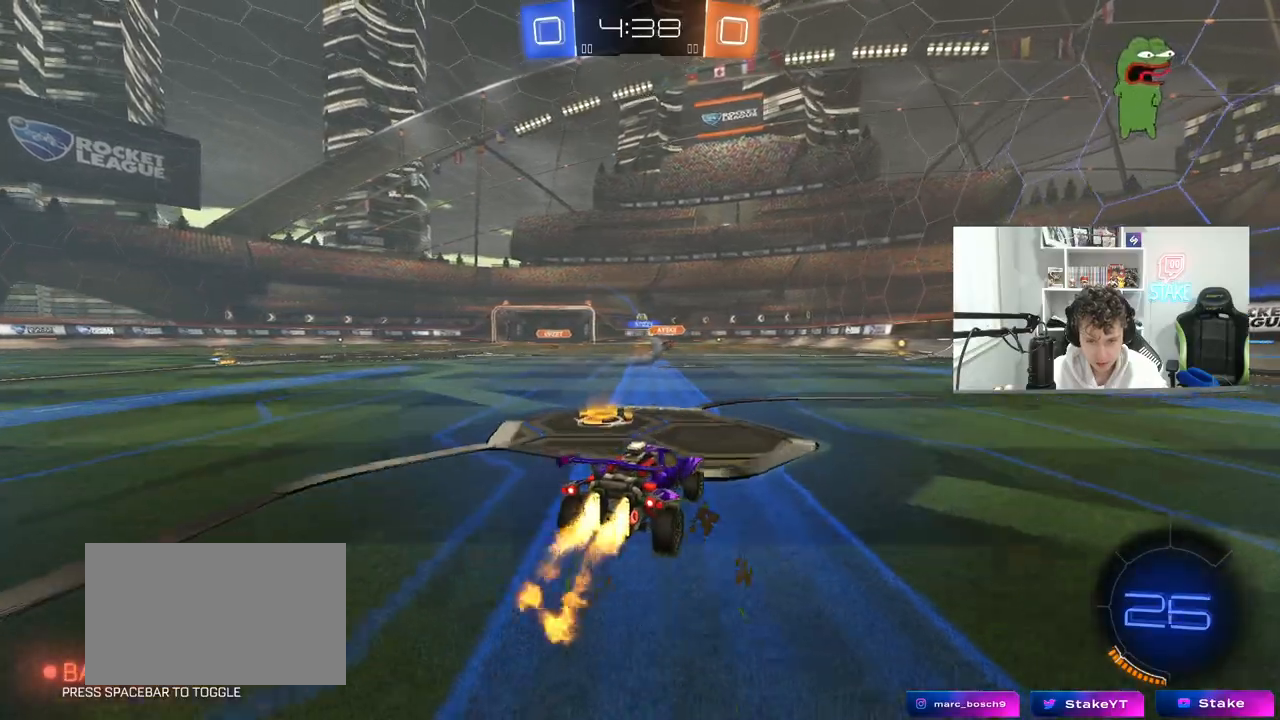
{"keys": ["d", "s", "shift"], "mouse": ["left"], "mouse_move": "still", "events": [[50, "d", "down"], [83, "mouse_right", "down"], [133, "shift", "down"], [183, "mouse_right", "up"], [233, "mouse_right", "down"], [367, "s", "down"], [367, "w", "up"], [467, "mouse_right", "up"]]}
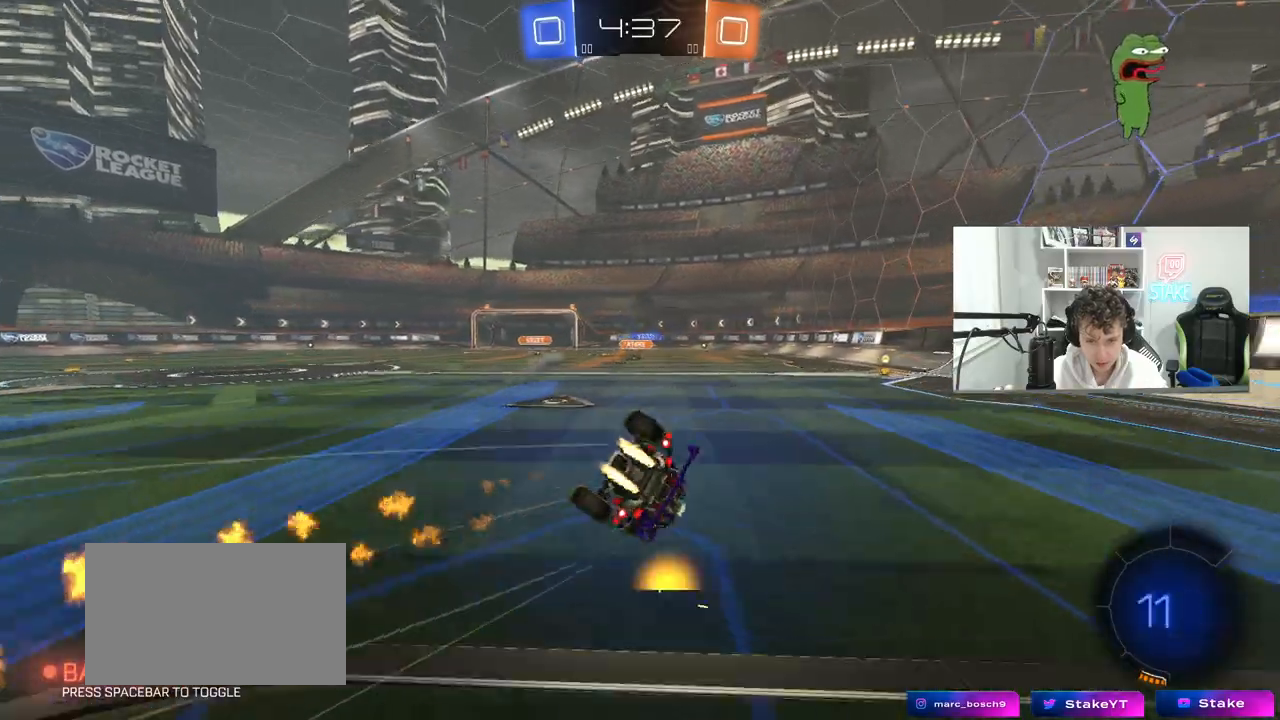
{"keys": ["d", "s"], "mouse": [], "mouse_move": "still", "events": [[117, "s", "up"], [200, "s", "down"], [300, "mouse_left", "up"], [483, "shift", "up"]]}
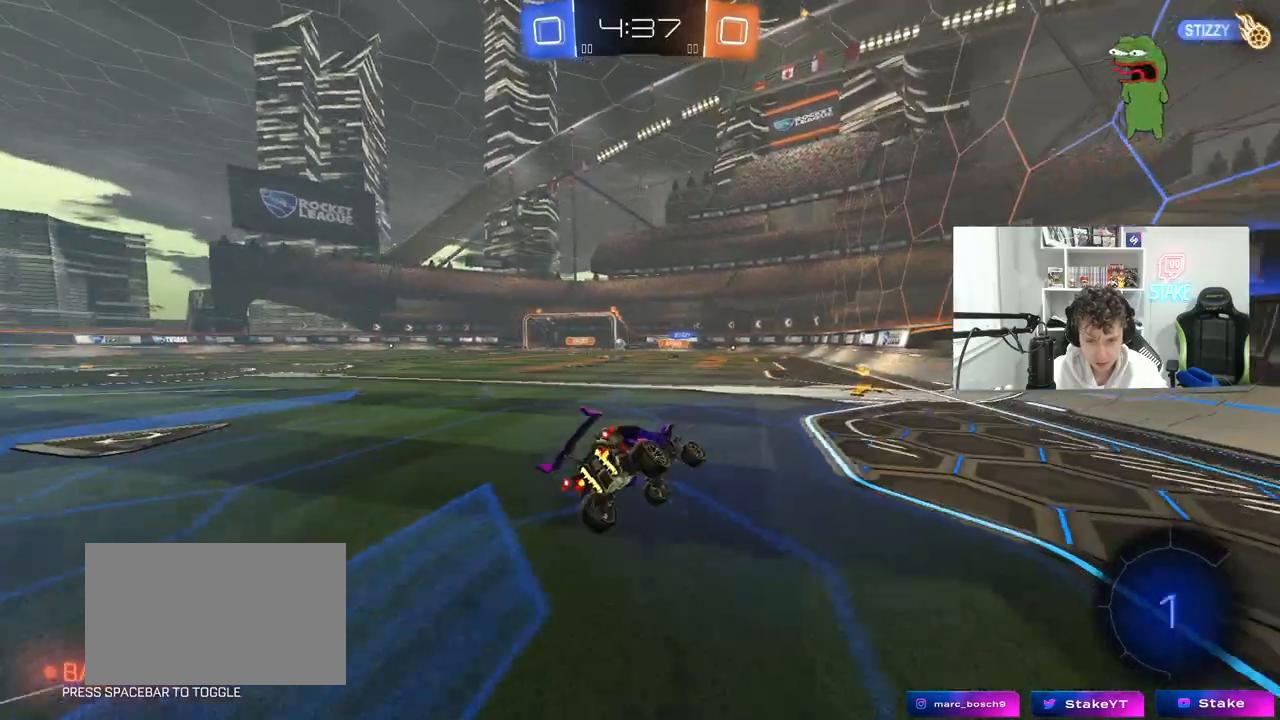
{"keys": ["a", "w"], "mouse": [], "mouse_move": "still", "events": [[33, "d", "up"], [33, "s", "up"], [267, "w", "down"], [500, "a", "down"]]}
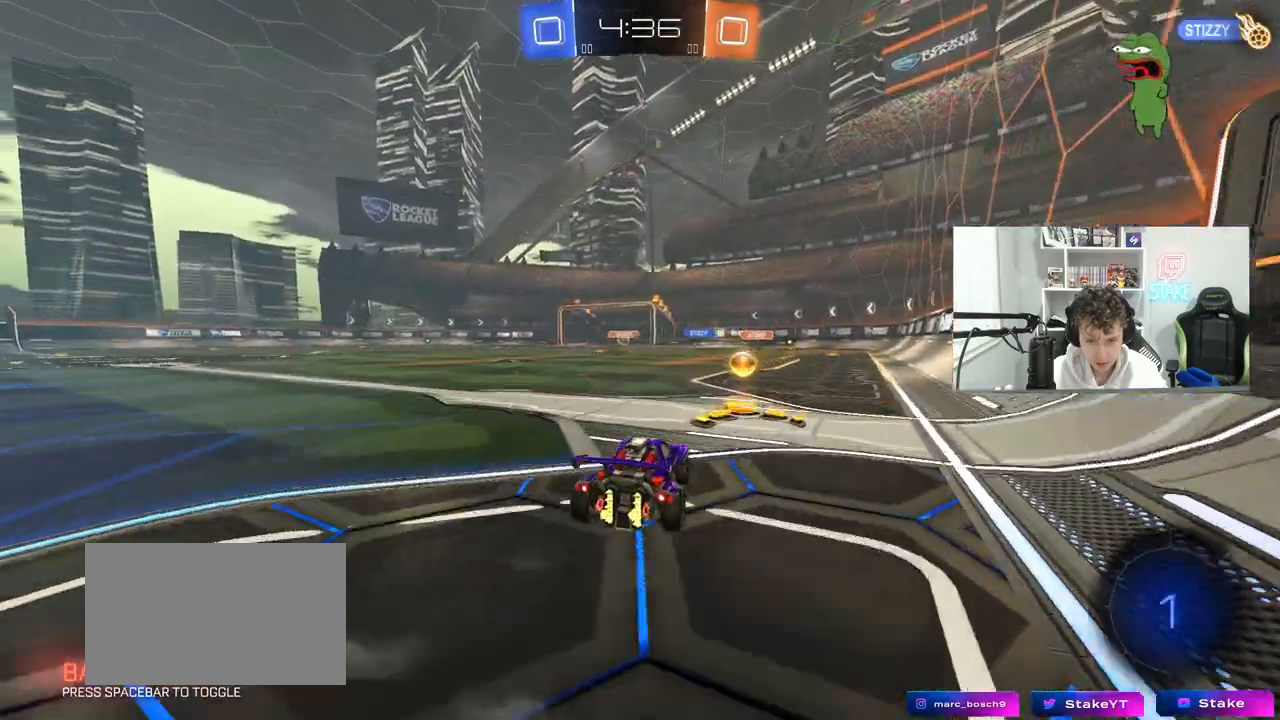
{"keys": ["a", "w"], "mouse": ["left"], "mouse_move": "still", "events": [[283, "mouse_left", "down"]]}
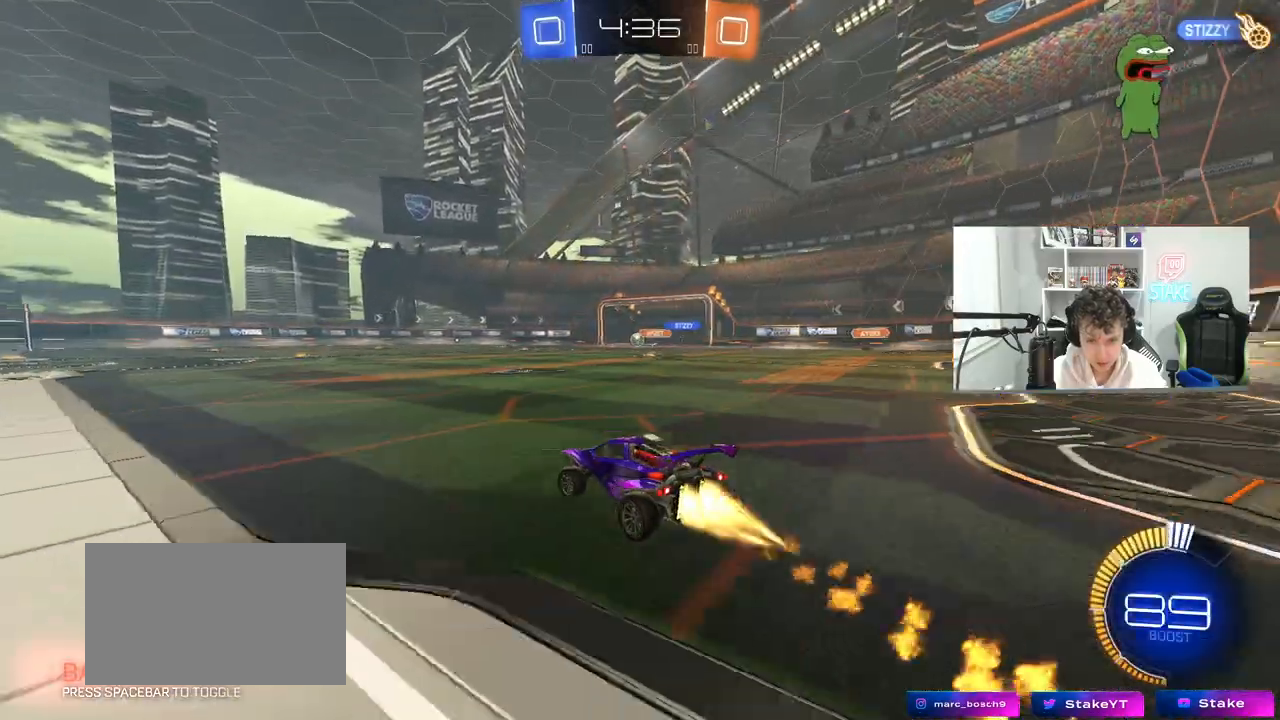
{"keys": ["a", "s", "shift"], "mouse": [], "mouse_move": "left", "events": [[67, "mouse_right", "down"], [100, "shift", "down"], [150, "mouse_right", "up"], [200, "mouse_right", "down"], [300, "s", "down"], [300, "w", "up"], [433, "mouse_right", "up"], [483, "mouse_left", "up"]]}
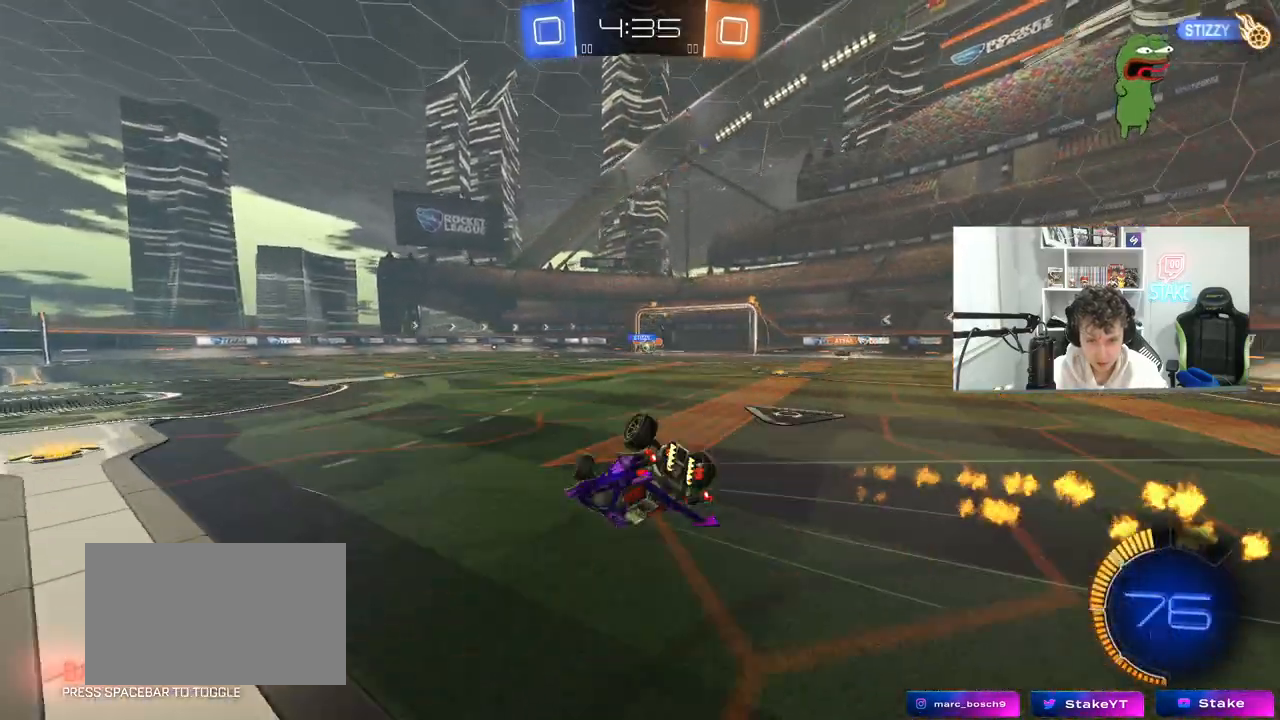
{"keys": [], "mouse": [], "mouse_move": "still", "events": [[33, "s", "up"], [167, "s", "down"], [400, "s", "up"], [400, "shift", "up"], [450, "a", "up"]]}
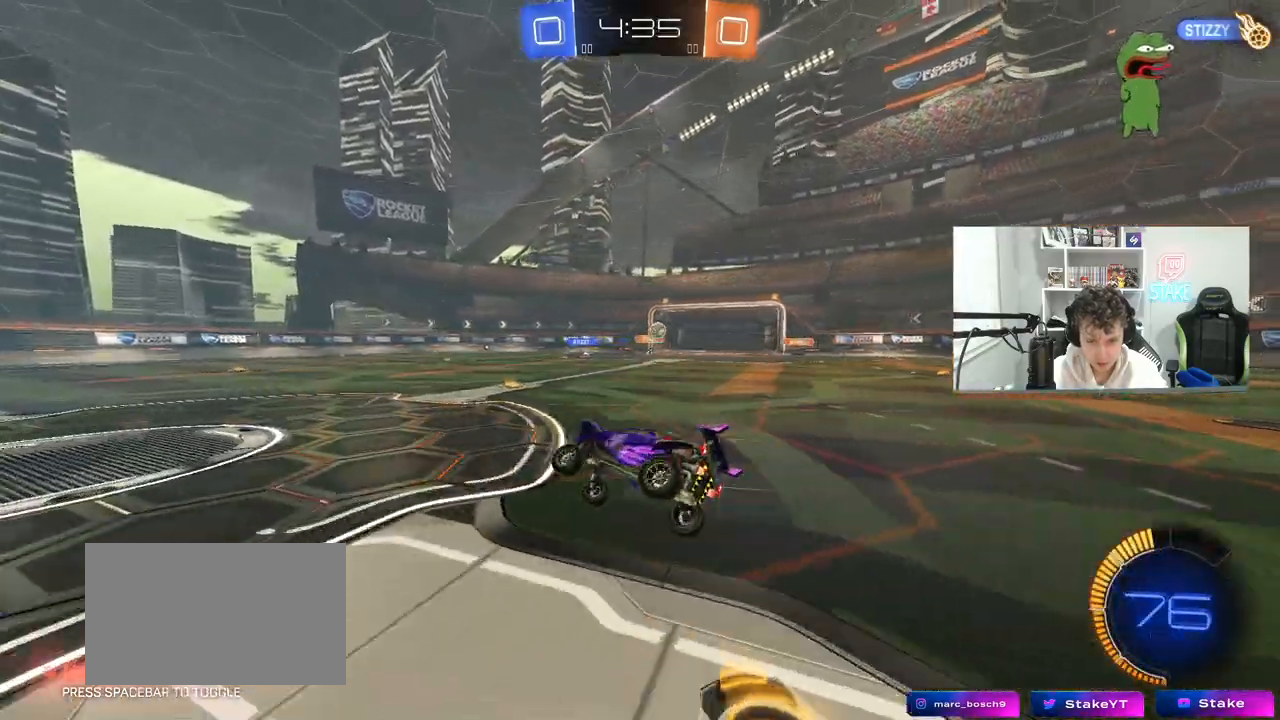
{"keys": ["a", "w"], "mouse": [], "mouse_move": "still", "events": [[83, "d", "down"], [233, "w", "down"], [333, "d", "up"], [467, "a", "down"]]}
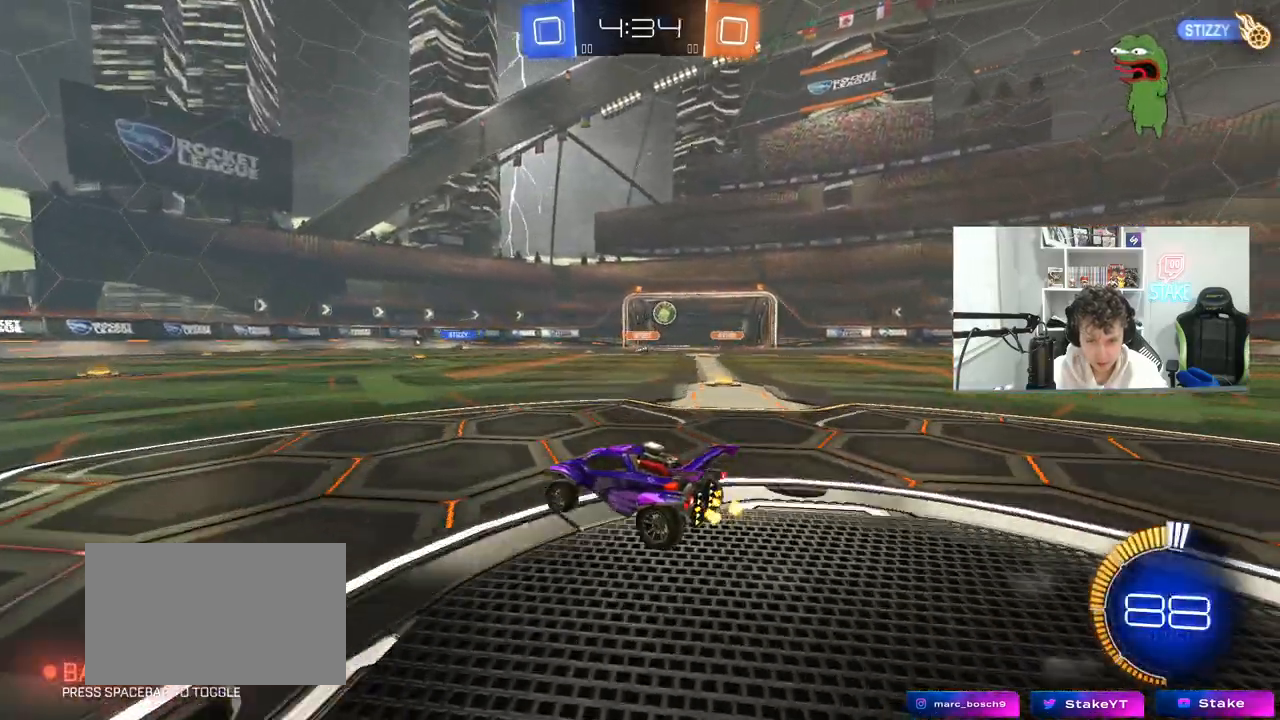
{"keys": ["w"], "mouse": [], "mouse_move": "still", "events": [[67, "shift", "down"], [150, "shift", "up"], [483, "a", "up"]]}
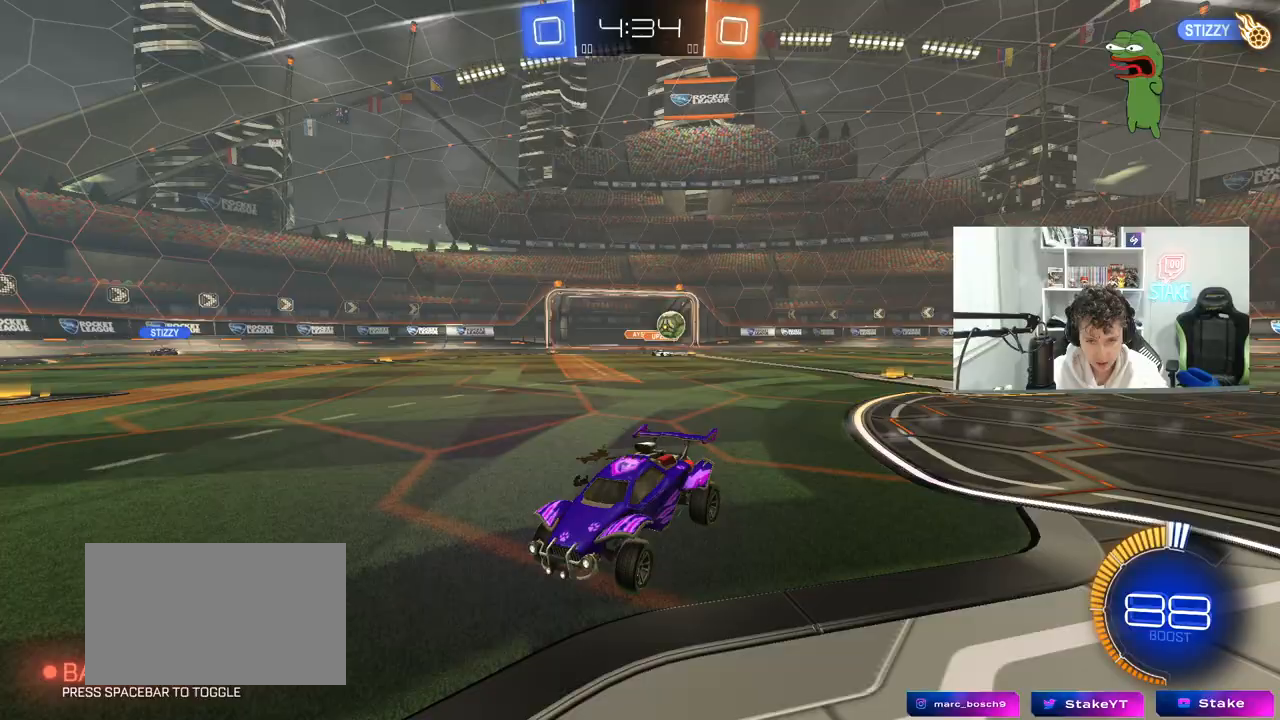
{"keys": ["a", "shift", "w"], "mouse": [], "mouse_move": "still", "events": [[117, "a", "down"], [117, "shift", "down"], [267, "shift", "up"], [350, "a", "up"], [450, "a", "down"], [450, "shift", "down"]]}
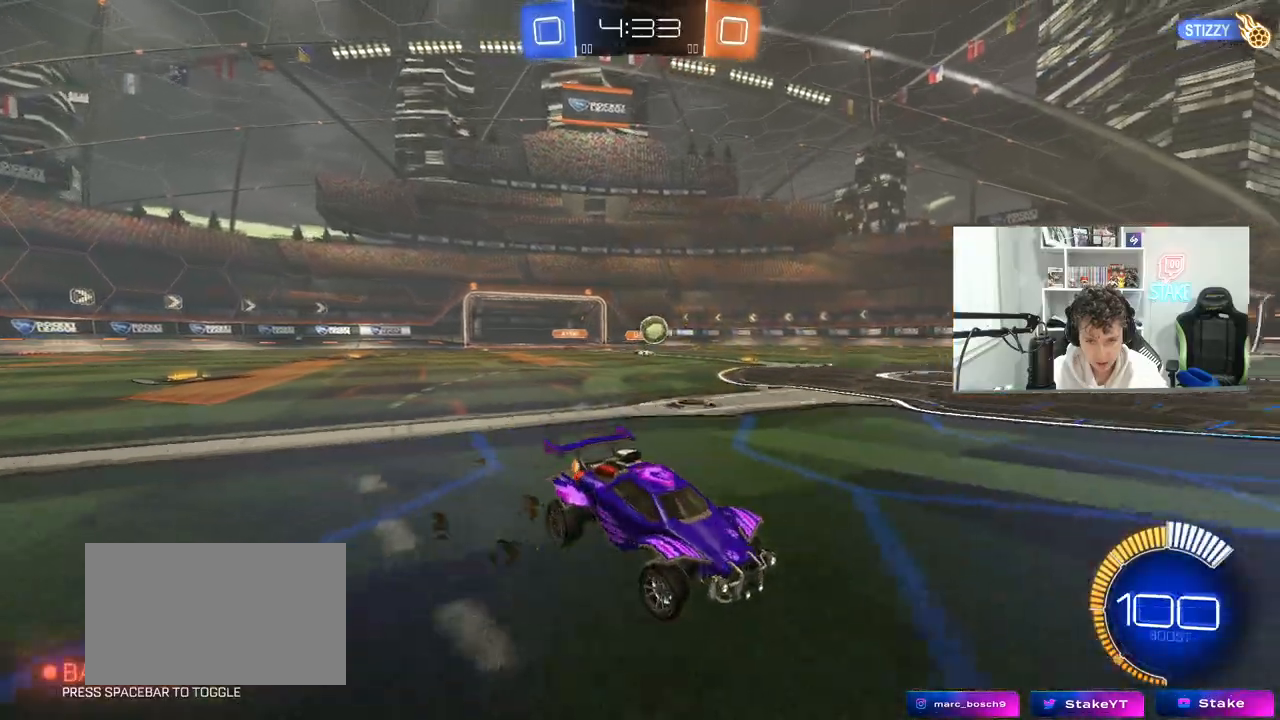
{"keys": ["w"], "mouse": ["left"], "mouse_move": "still", "events": [[50, "shift", "up"], [283, "mouse_left", "down"], [333, "a", "up"]]}
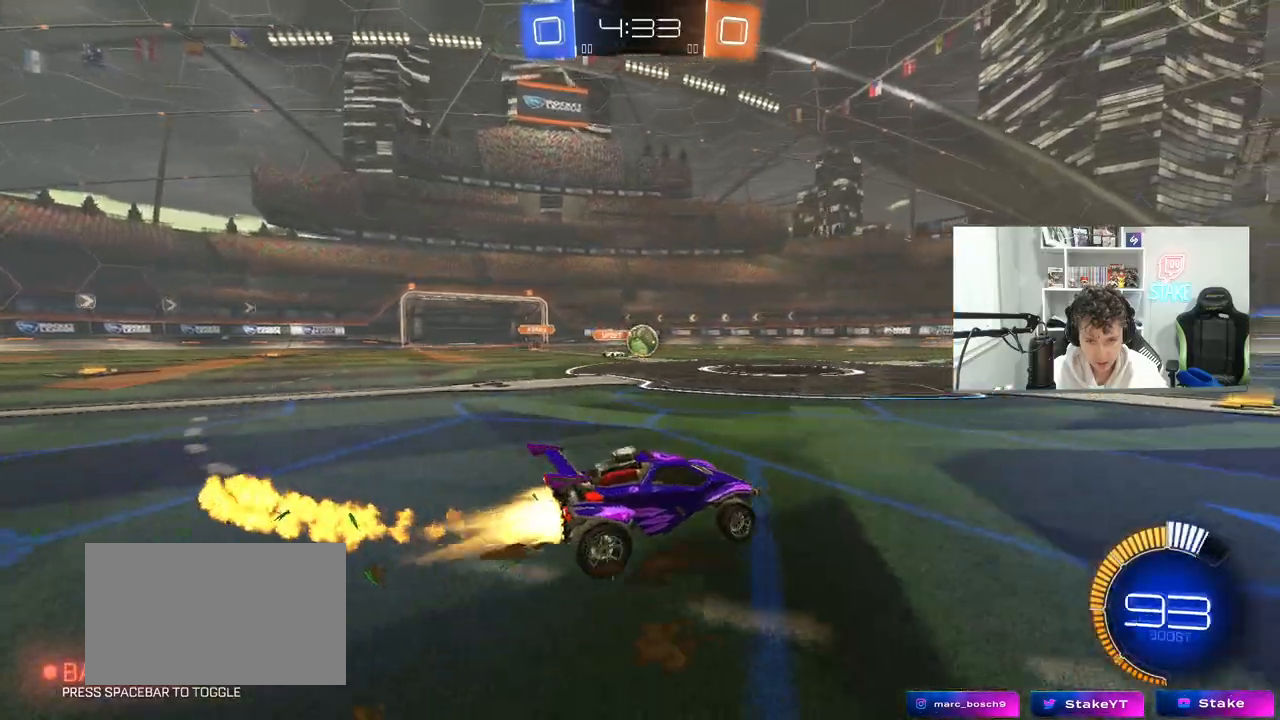
{"keys": ["a", "w"], "mouse": [], "mouse_move": "still", "events": [[100, "a", "down"], [100, "mouse_left", "up"], [200, "mouse_left", "down"], [250, "a", "up"], [300, "d", "down"], [333, "d", "up"], [333, "mouse_left", "up"], [383, "a", "down"]]}
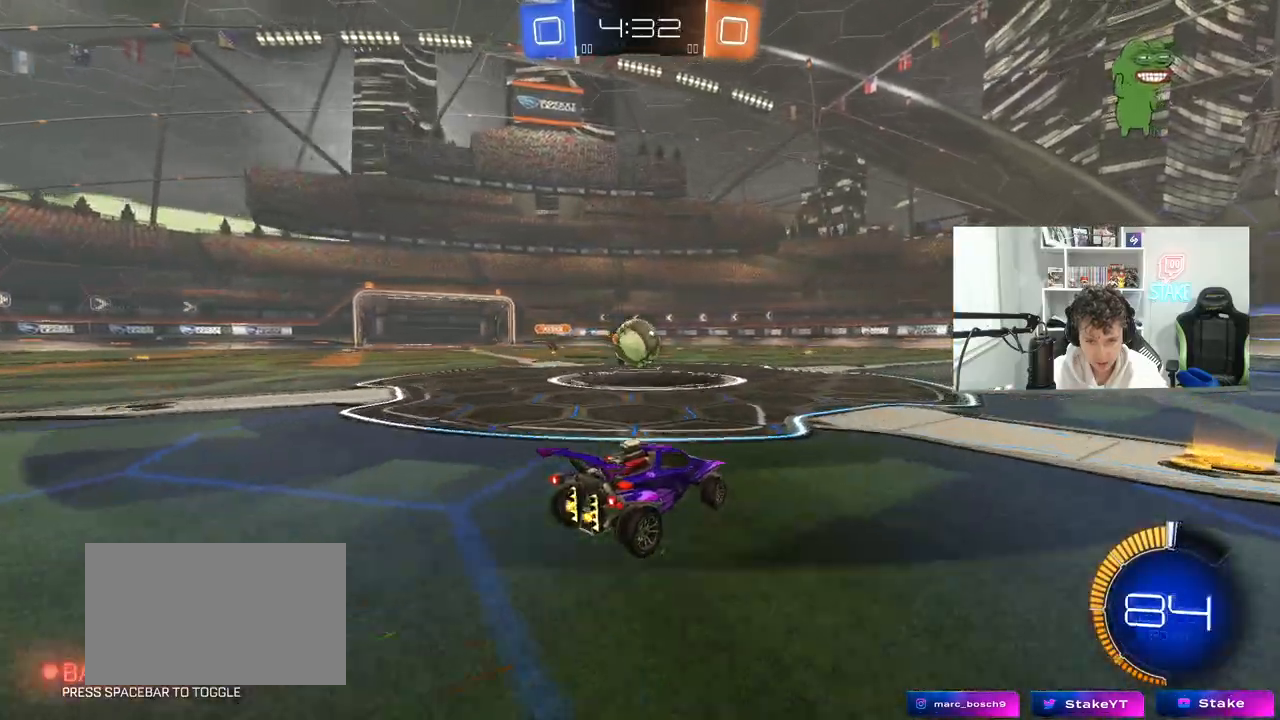
{"keys": ["a", "shift"], "mouse": ["left"], "mouse_move": "still", "events": [[83, "a", "up"], [83, "mouse_left", "down"], [167, "w", "up"], [217, "d", "down"], [217, "mouse_right", "down"], [317, "a", "down"], [317, "d", "up"], [317, "mouse_right", "up"], [317, "shift", "down"], [400, "mouse_right", "down"], [500, "mouse_right", "up"]]}
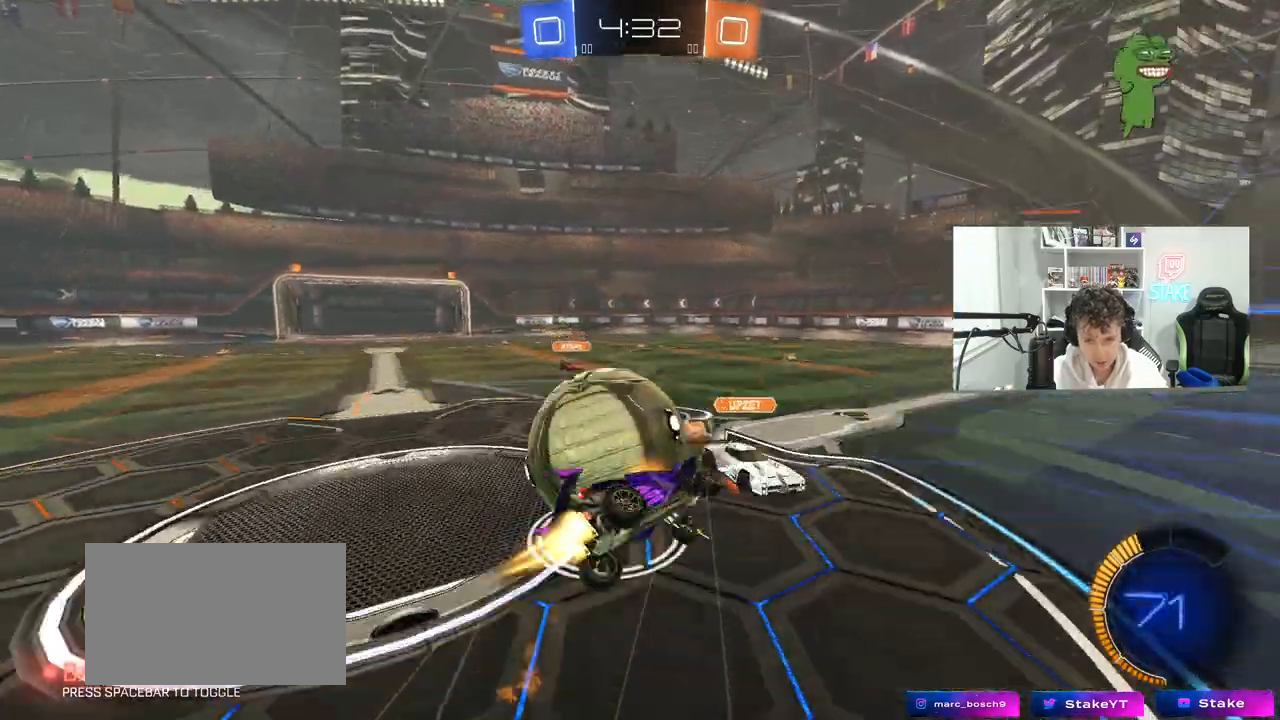
{"keys": ["a", "shift", "w"], "mouse": [], "mouse_move": "still", "events": [[283, "mouse_left", "up"], [467, "w", "down"]]}
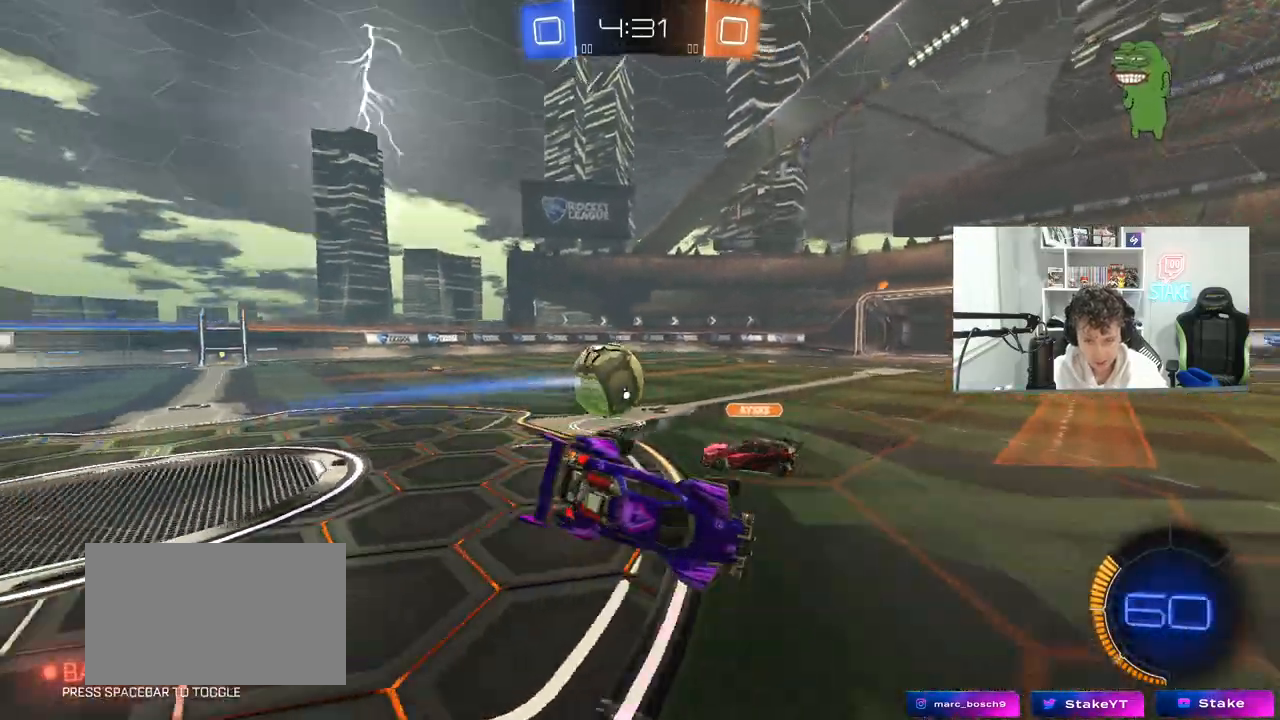
{"keys": ["a", "w"], "mouse": ["left"], "mouse_move": "still", "events": [[100, "shift", "up"], [350, "a", "up"], [350, "w", "up"], [383, "mouse_left", "down"], [433, "a", "down"], [483, "w", "down"]]}
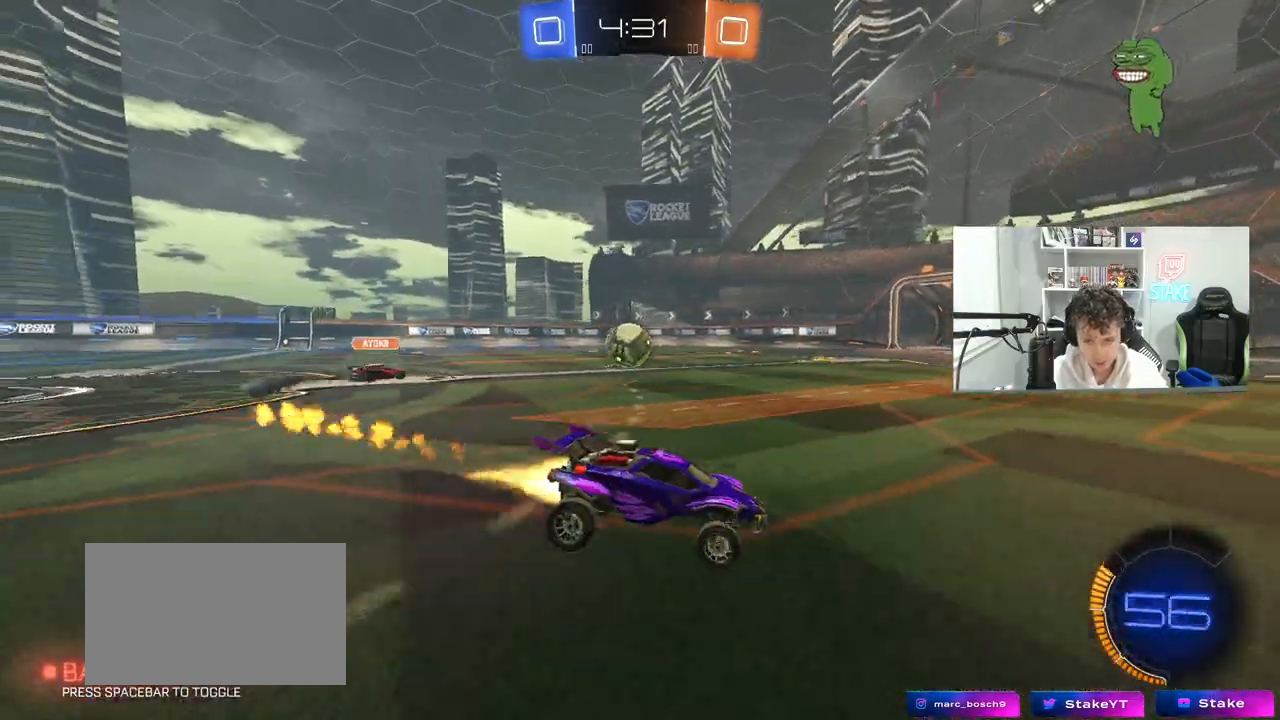
{"keys": ["a", "w"], "mouse": ["left"], "mouse_move": "still", "events": []}
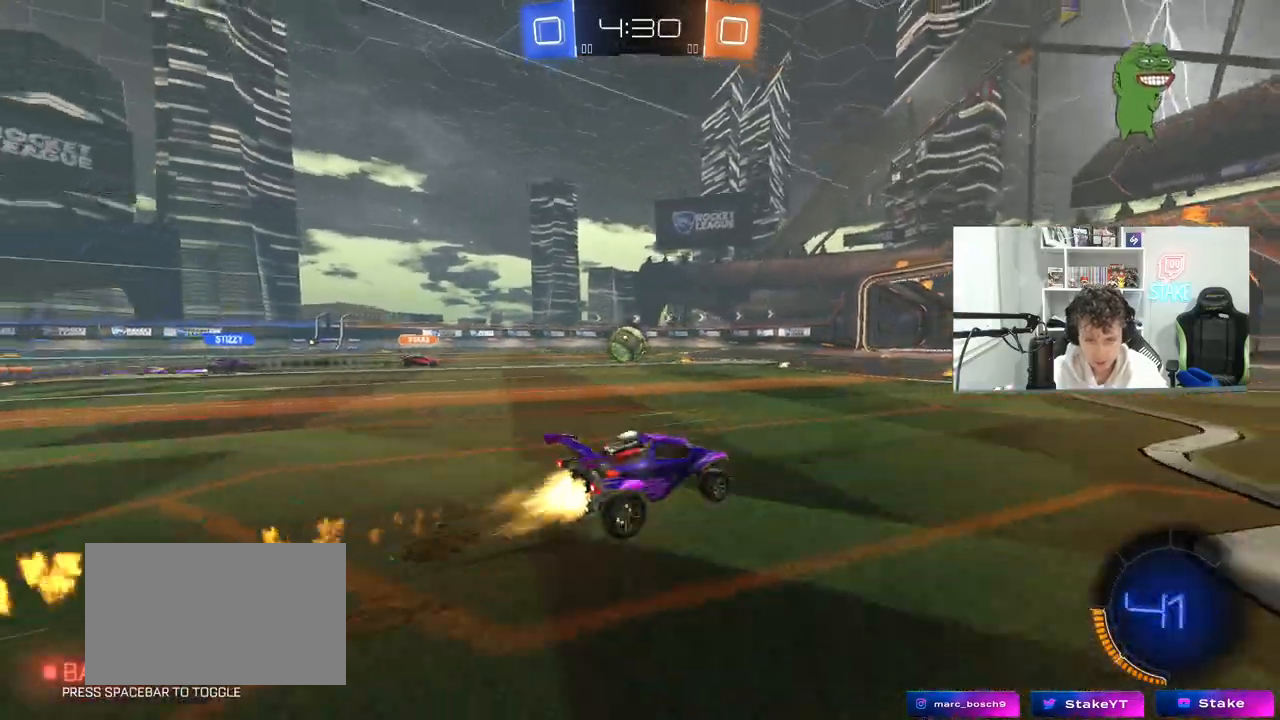
{"keys": ["w"], "mouse": ["left"], "mouse_move": "still", "events": [[133, "a", "up"], [133, "mouse_left", "up"], [333, "a", "down"], [417, "a", "up"], [417, "mouse_left", "down"]]}
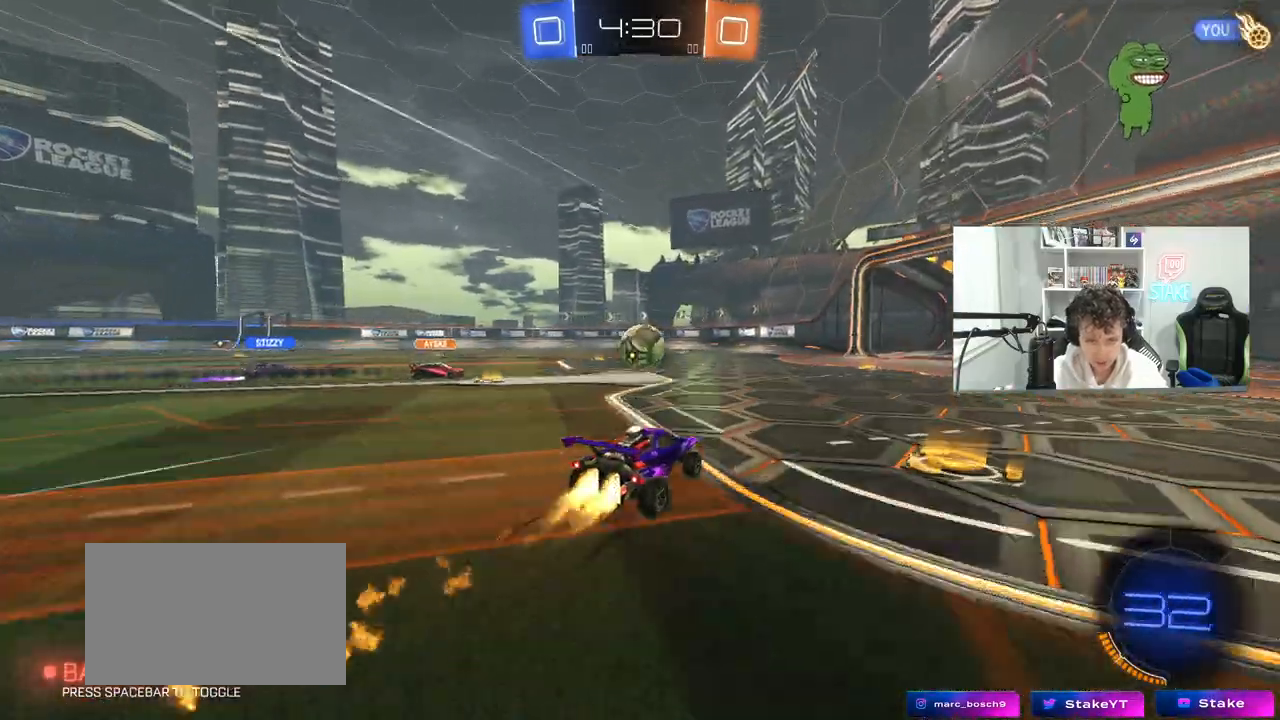
{"keys": ["w"], "mouse": ["left", "right"], "mouse_move": "still", "events": [[250, "a", "down"], [433, "mouse_right", "down"], [483, "a", "up"]]}
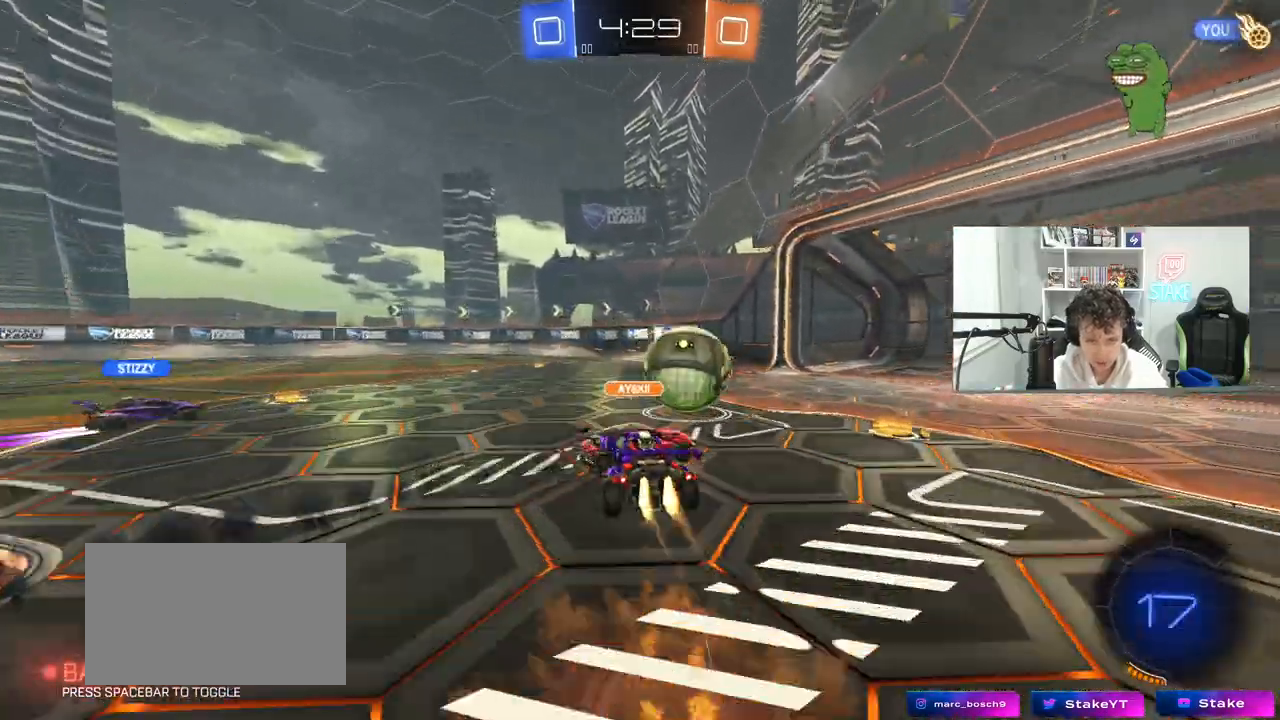
{"keys": ["d", "shift"], "mouse": [], "mouse_move": "still", "events": [[33, "d", "down"], [33, "mouse_right", "up"], [83, "mouse_right", "down"], [83, "shift", "down"], [133, "s", "down"], [167, "w", "up"], [267, "mouse_right", "up"], [317, "mouse_left", "up"], [450, "s", "up"]]}